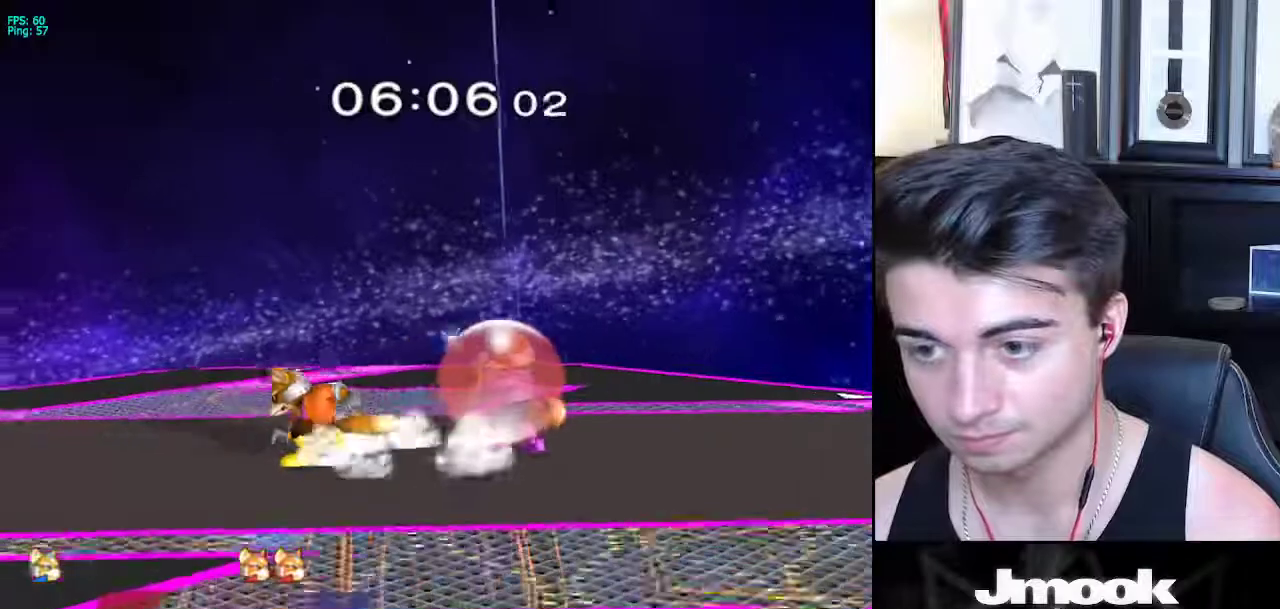
Gameplay with a controller (Nintendo layout); each line is a JSON object with the inputs held at the frame after it. "events" lists button and stick changes between this image and that frame as [ms after this image, input, new state], when the widget could be followed in between. Not read: L3 R3 START.
{"buttons": ["X"], "left_stick": "down", "right_stick": "center", "events": [[100, "X", "down"], [117, "left_stick", "down-left"], [133, "X", "up"], [150, "R1", "down"], [200, "L1", "up"], [267, "R1", "up"], [267, "left_stick", "down"], [383, "B", "down"], [450, "A", "down"], [467, "B", "up"], [483, "A", "up"], [500, "X", "down"]]}
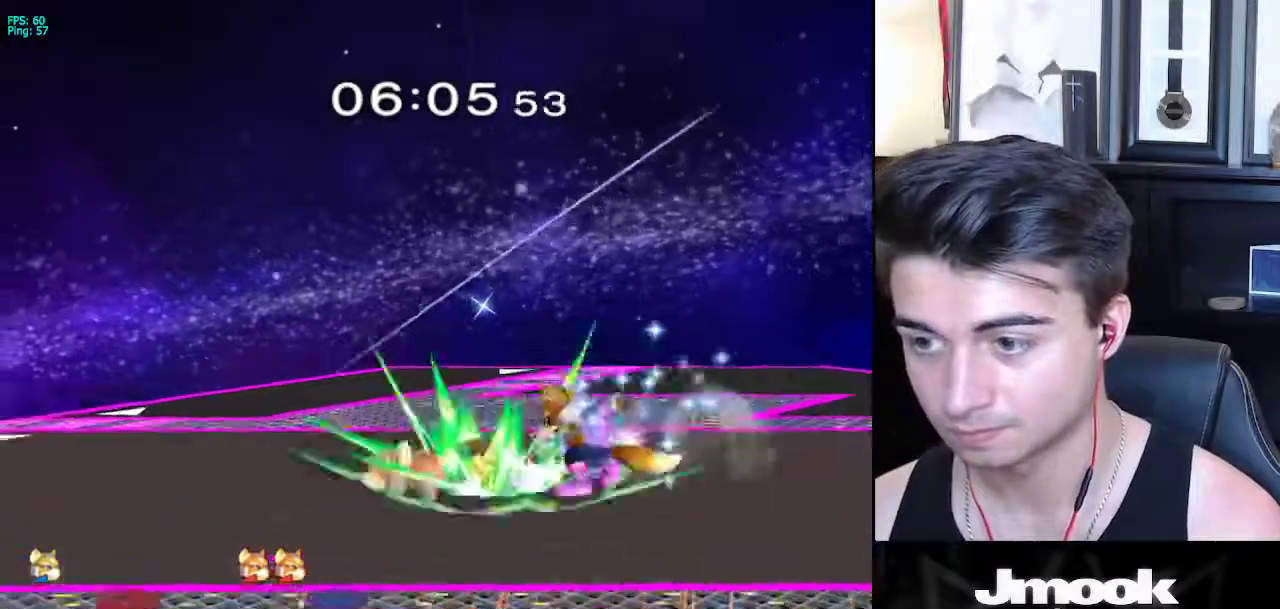
{"buttons": [], "left_stick": "center", "right_stick": "center", "events": [[133, "X", "up"], [200, "left_stick", "up-left"], [317, "left_stick", "down-left"], [467, "left_stick", "center"]]}
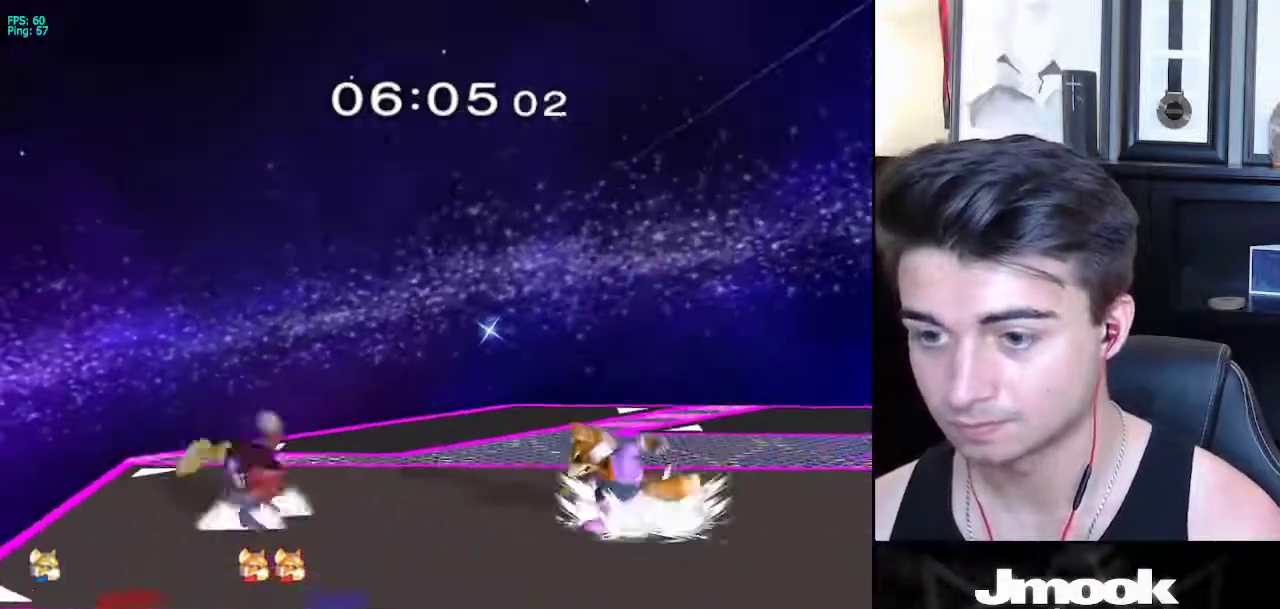
{"buttons": ["L1"], "left_stick": "up-right", "right_stick": "center", "events": [[83, "left_stick", "left"], [117, "X", "down"], [133, "X", "up"], [233, "right_stick", "up"], [250, "left_stick", "up-right"], [300, "right_stick", "center"], [350, "A", "down"], [350, "left_stick", "down-right"], [400, "L1", "down"], [417, "A", "up"], [500, "left_stick", "up-right"]]}
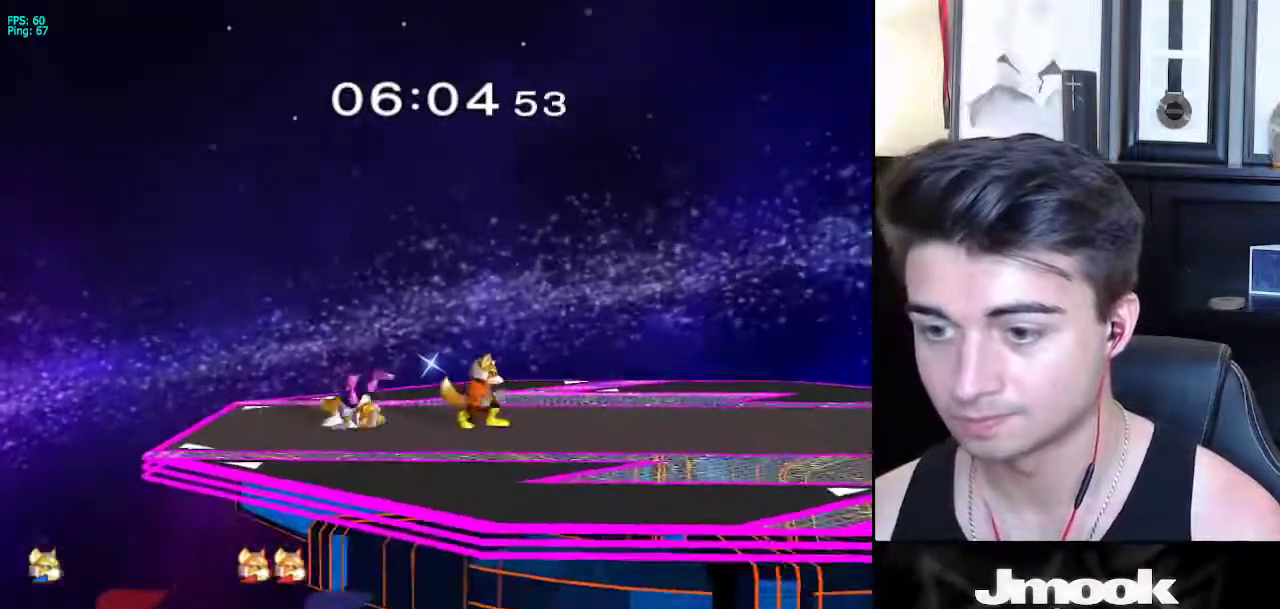
{"buttons": ["A"], "left_stick": "up", "right_stick": "center", "events": [[17, "left_stick", "up"], [33, "L1", "up"], [200, "A", "down"], [233, "A", "up"], [433, "A", "down"]]}
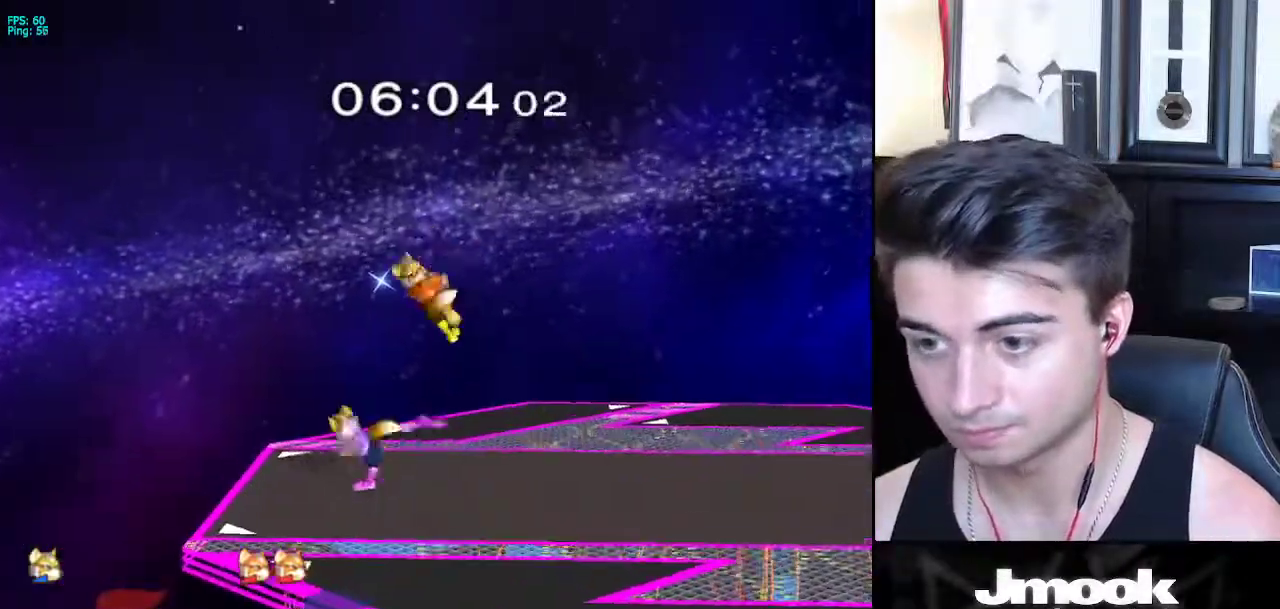
{"buttons": [], "left_stick": "center", "right_stick": "center", "events": [[33, "left_stick", "down"], [67, "A", "up"], [267, "left_stick", "center"]]}
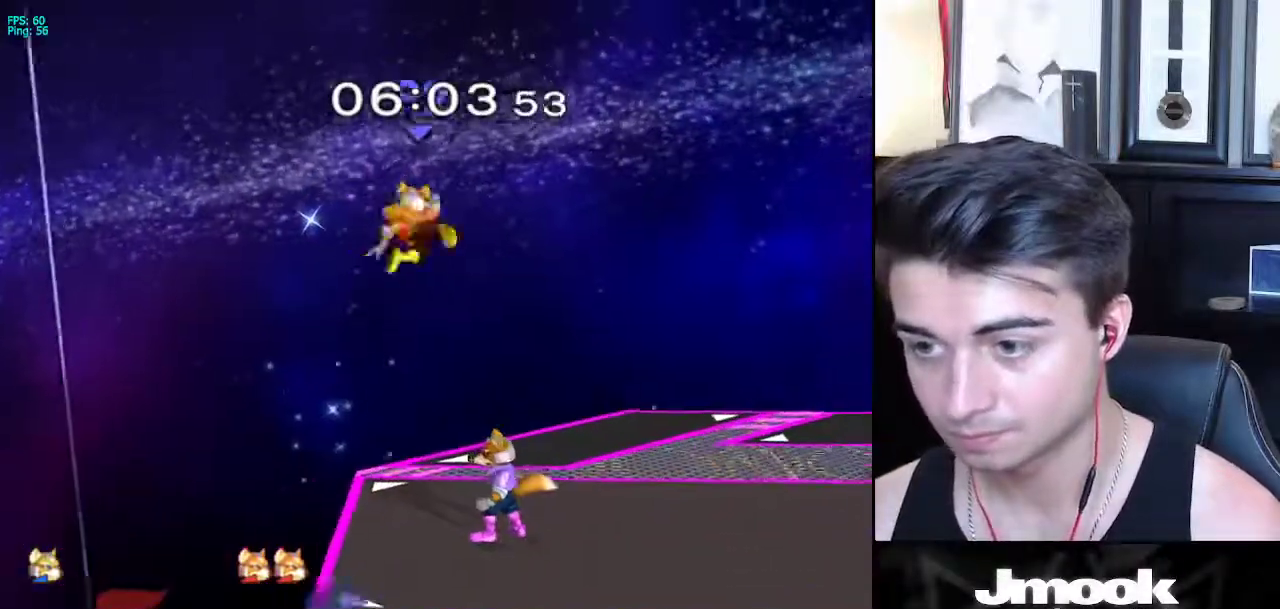
{"buttons": ["X"], "left_stick": "left", "right_stick": "center", "events": [[133, "left_stick", "left"], [217, "left_stick", "right"], [250, "L1", "down"], [267, "left_stick", "center"], [283, "X", "down"], [350, "right_stick", "left"], [400, "L1", "up"], [417, "left_stick", "left"], [417, "right_stick", "center"]]}
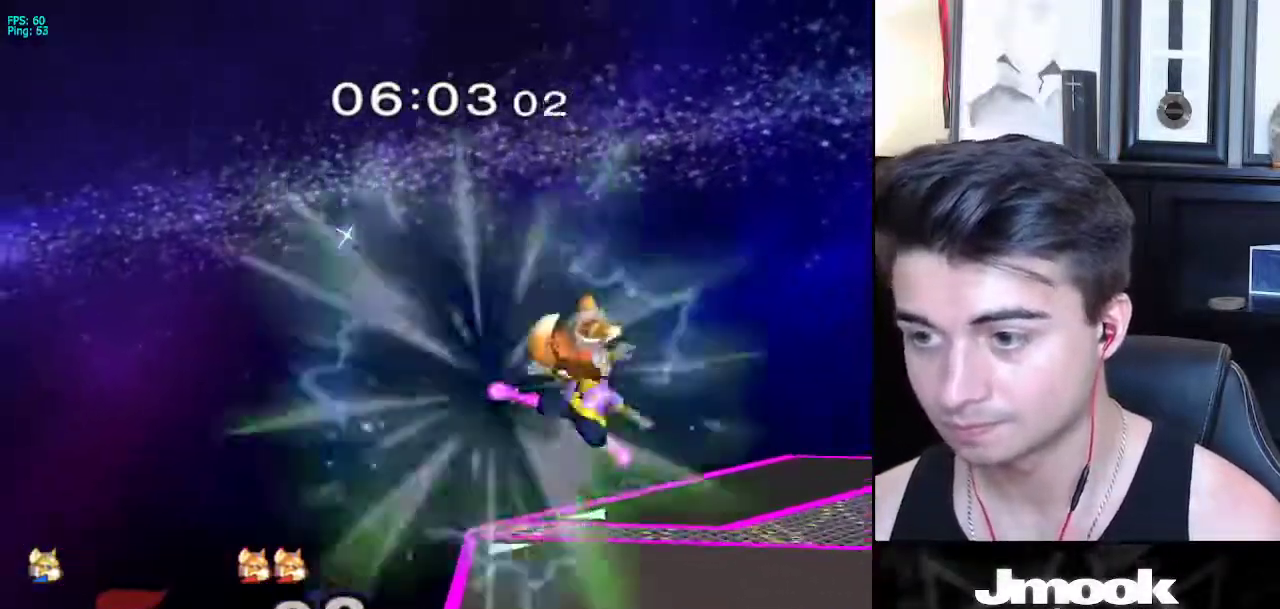
{"buttons": ["Y"], "left_stick": "left", "right_stick": "center", "events": [[33, "X", "up"], [117, "left_stick", "up"], [200, "left_stick", "down"], [300, "left_stick", "center"], [467, "left_stick", "left"], [483, "Y", "down"]]}
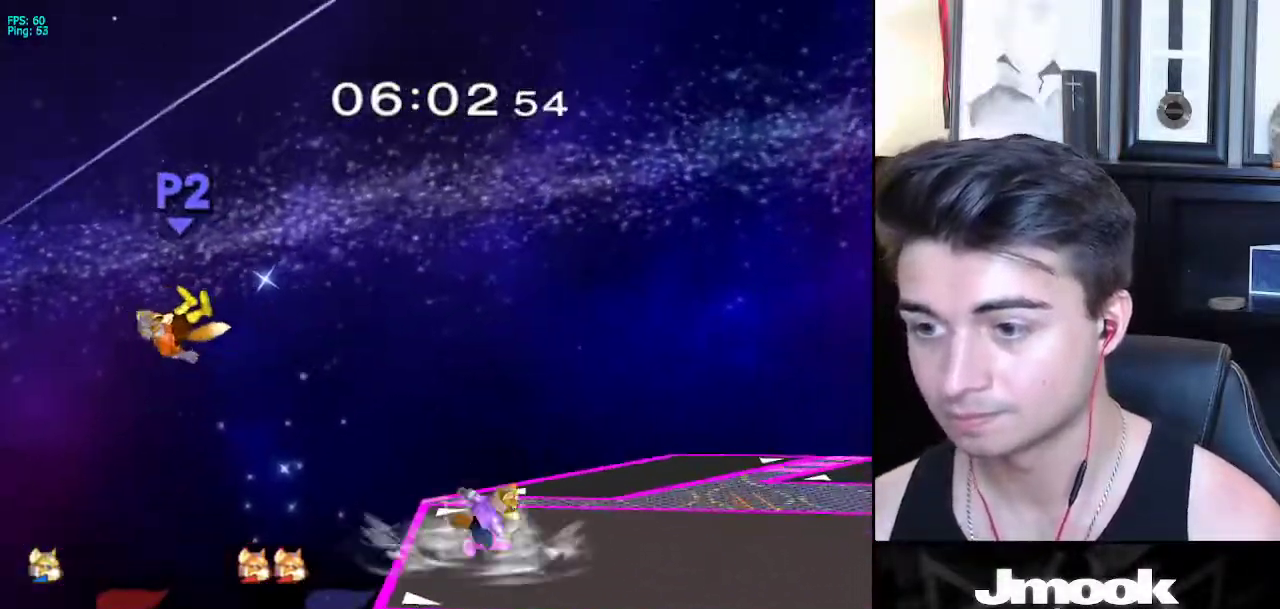
{"buttons": [], "left_stick": "right", "right_stick": "center", "events": [[17, "Y", "up"], [17, "left_stick", "center"], [50, "B", "down"], [117, "B", "up"], [167, "B", "down"], [267, "B", "up"], [367, "left_stick", "right"]]}
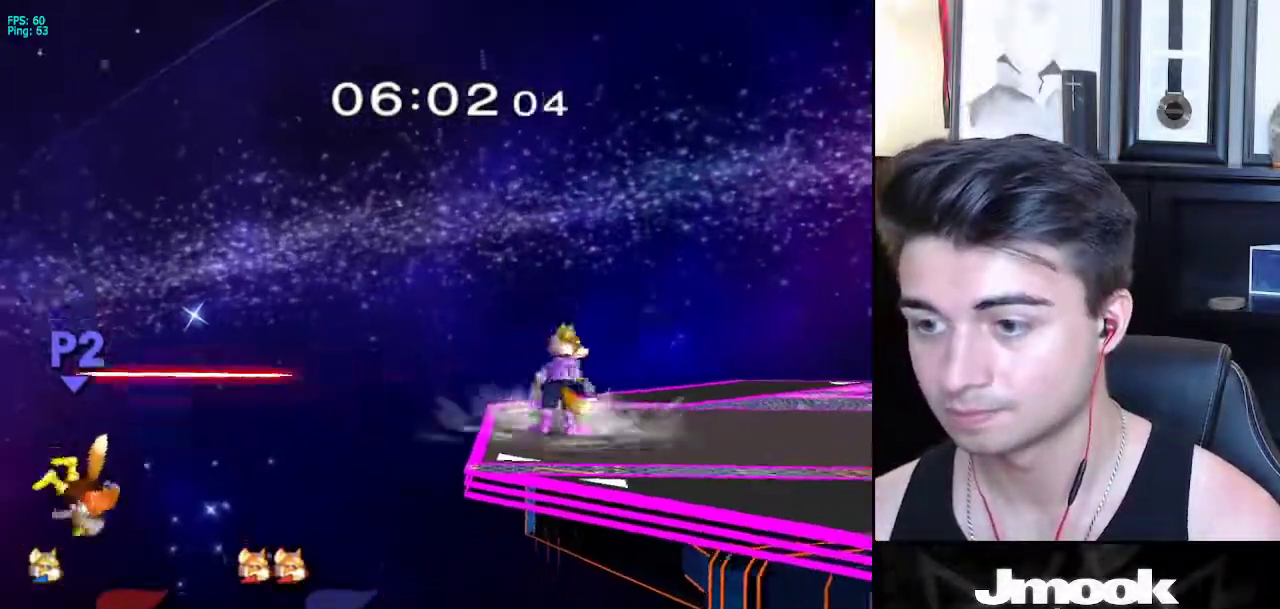
{"buttons": [], "left_stick": "center", "right_stick": "center", "events": [[17, "X", "down"], [17, "left_stick", "down"], [67, "R1", "down"], [100, "X", "up"], [200, "R1", "up"], [250, "left_stick", "right"], [300, "left_stick", "center"]]}
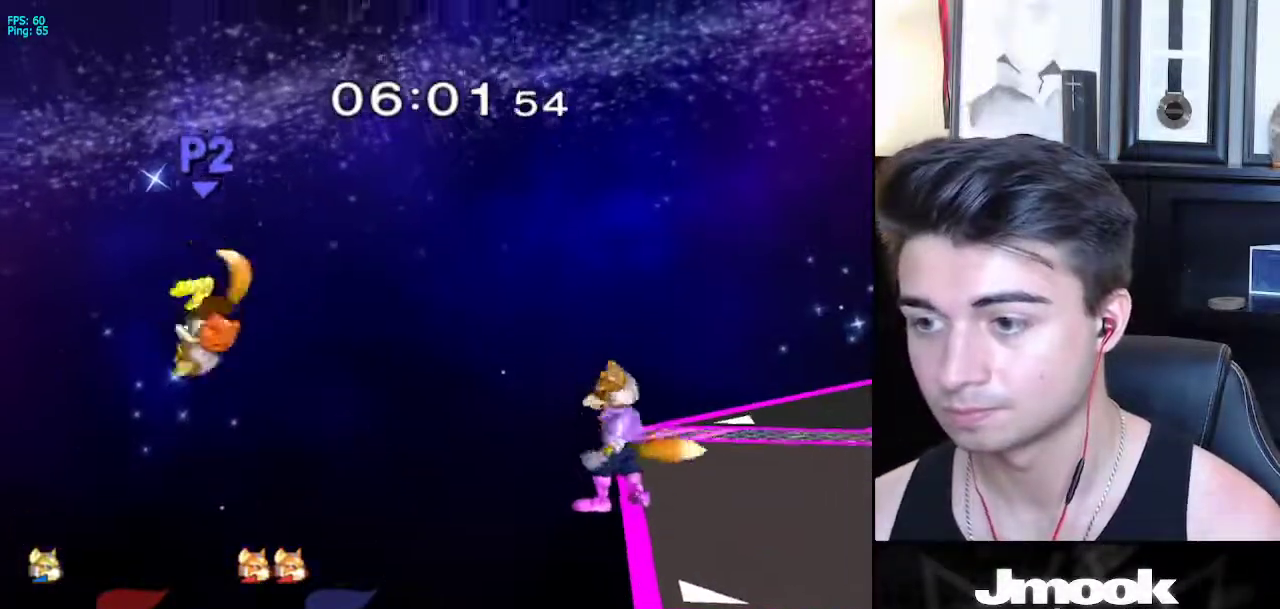
{"buttons": [], "left_stick": "center", "right_stick": "center", "events": [[50, "left_stick", "right"], [167, "left_stick", "center"]]}
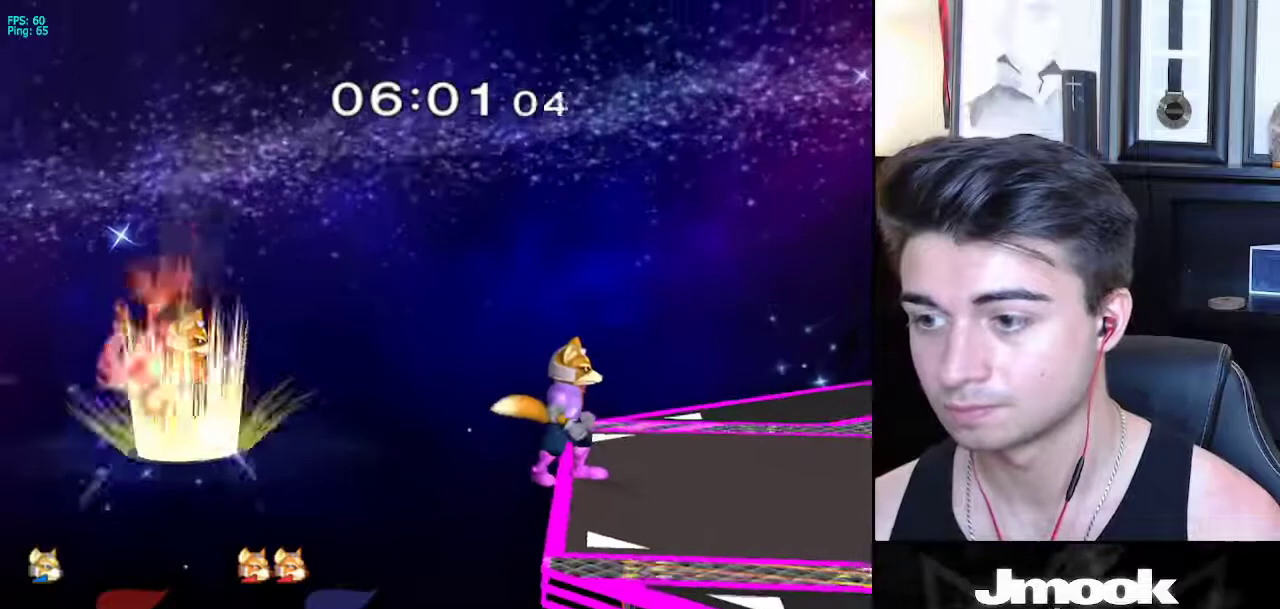
{"buttons": [], "left_stick": "right", "right_stick": "center", "events": [[117, "X", "down"], [133, "X", "up"], [300, "left_stick", "down"], [350, "right_stick", "left"], [400, "left_stick", "right"], [500, "right_stick", "center"]]}
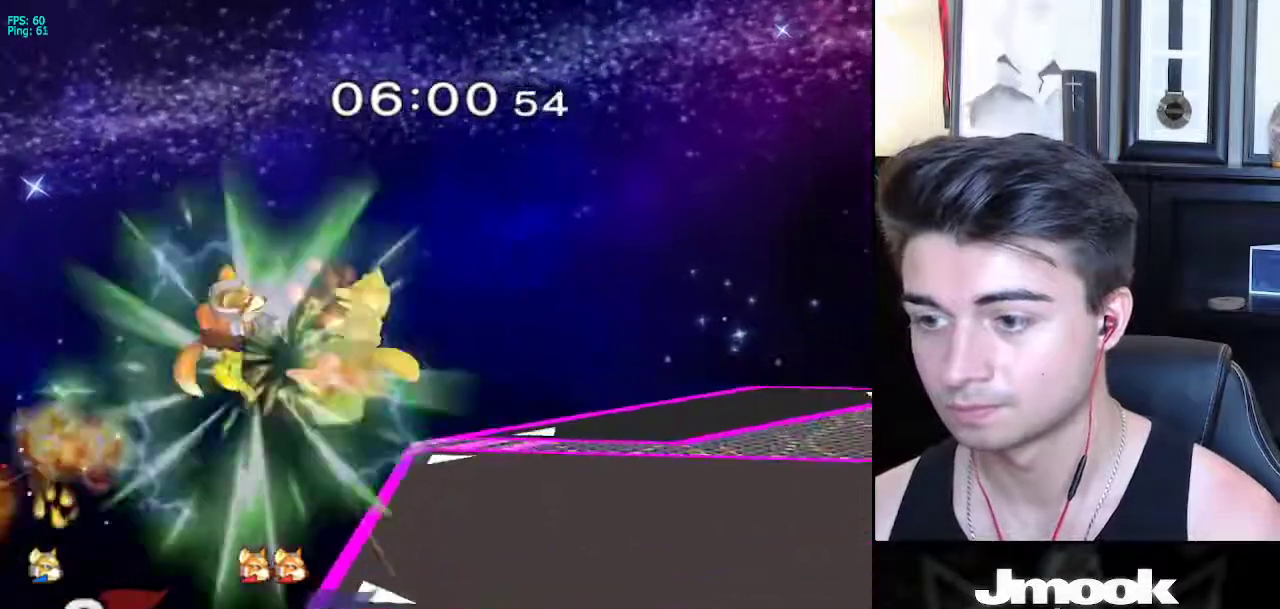
{"buttons": [], "left_stick": "center", "right_stick": "center", "events": [[33, "L1", "down"], [167, "L1", "up"], [250, "left_stick", "center"]]}
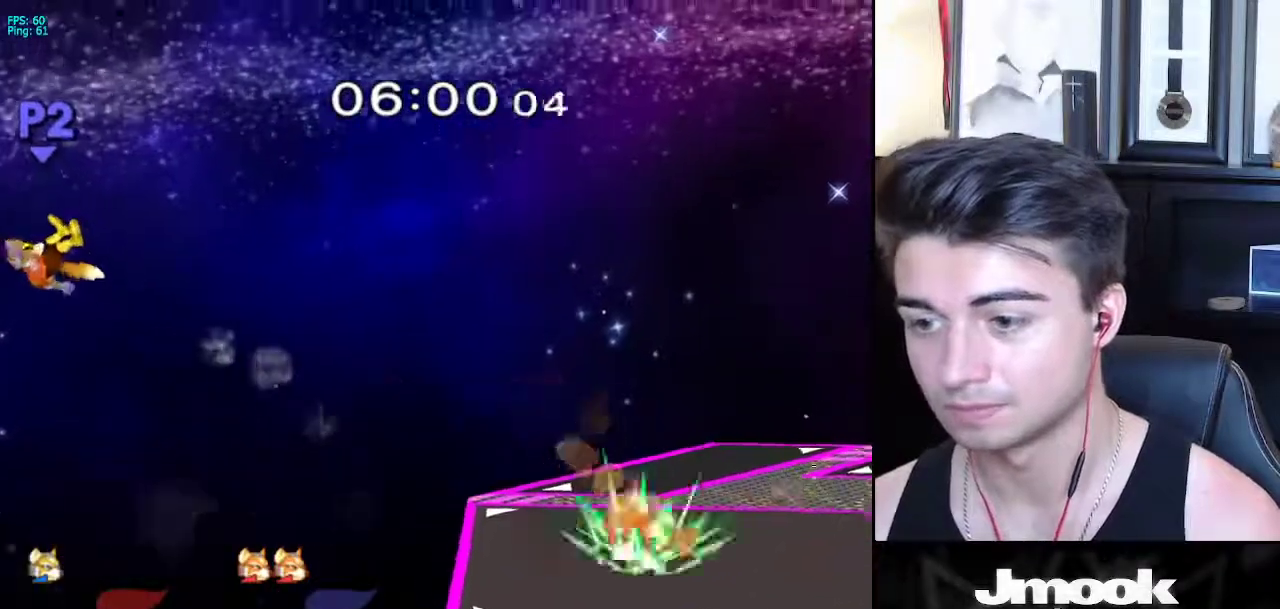
{"buttons": [], "left_stick": "left", "right_stick": "center", "events": [[317, "left_stick", "left"]]}
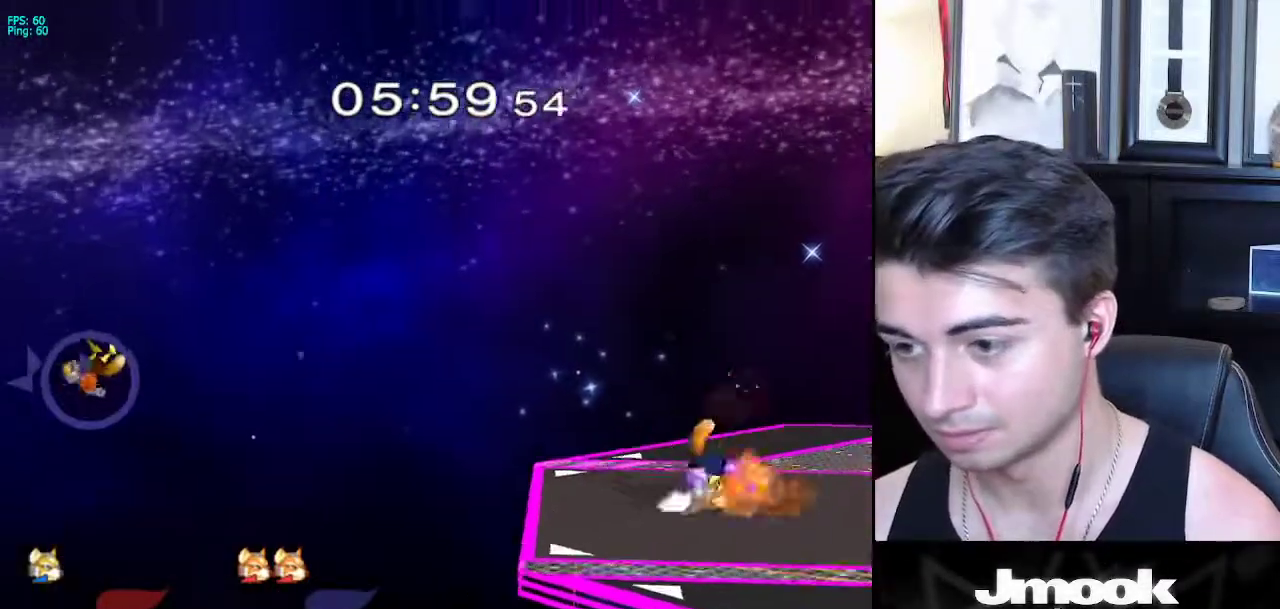
{"buttons": [], "left_stick": "center", "right_stick": "center", "events": [[83, "left_stick", "center"]]}
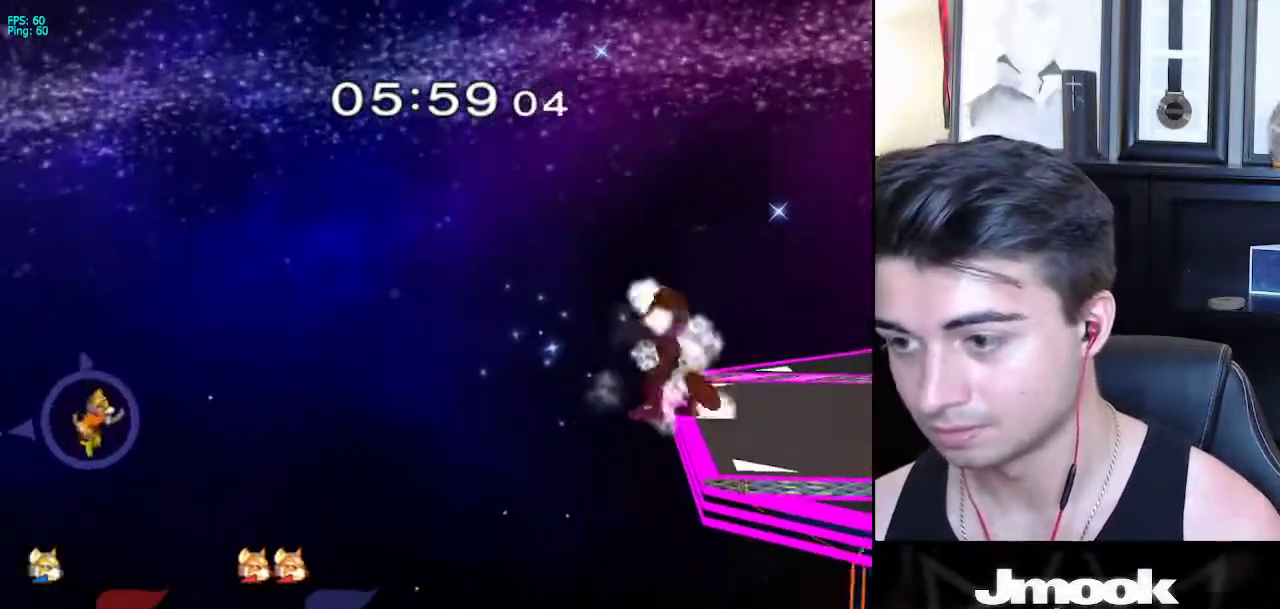
{"buttons": [], "left_stick": "up-right", "right_stick": "center", "events": [[150, "left_stick", "left"], [283, "B", "down"], [300, "left_stick", "down"], [383, "B", "up"], [433, "left_stick", "up-right"]]}
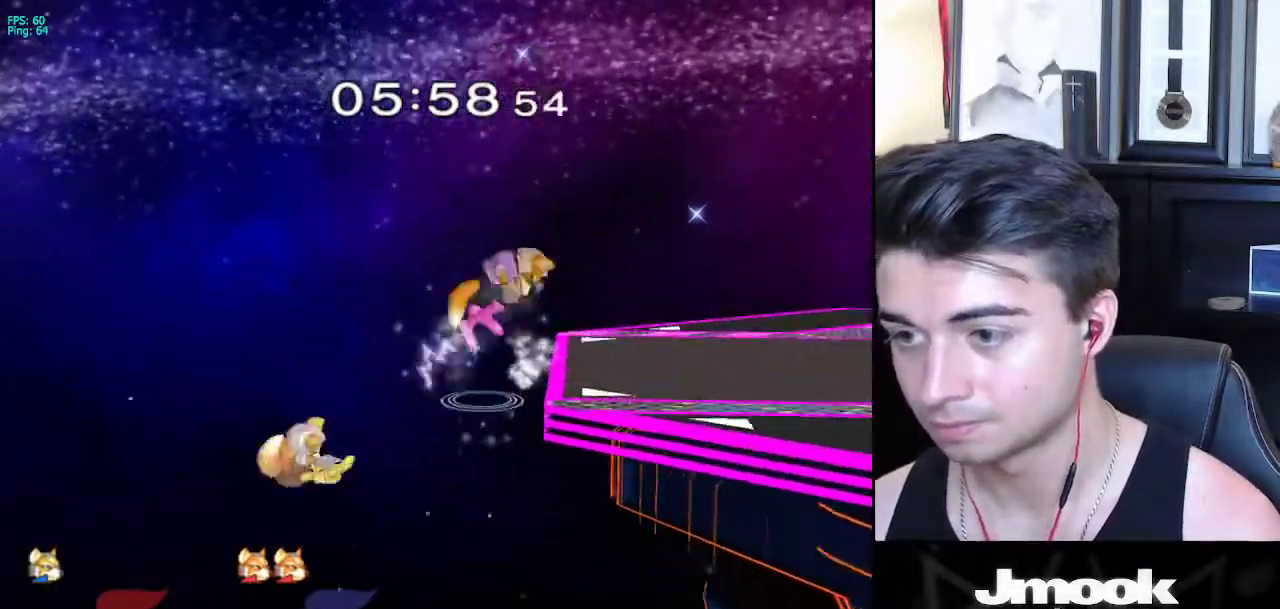
{"buttons": [], "left_stick": "center", "right_stick": "center", "events": [[283, "left_stick", "down-right"], [450, "left_stick", "center"]]}
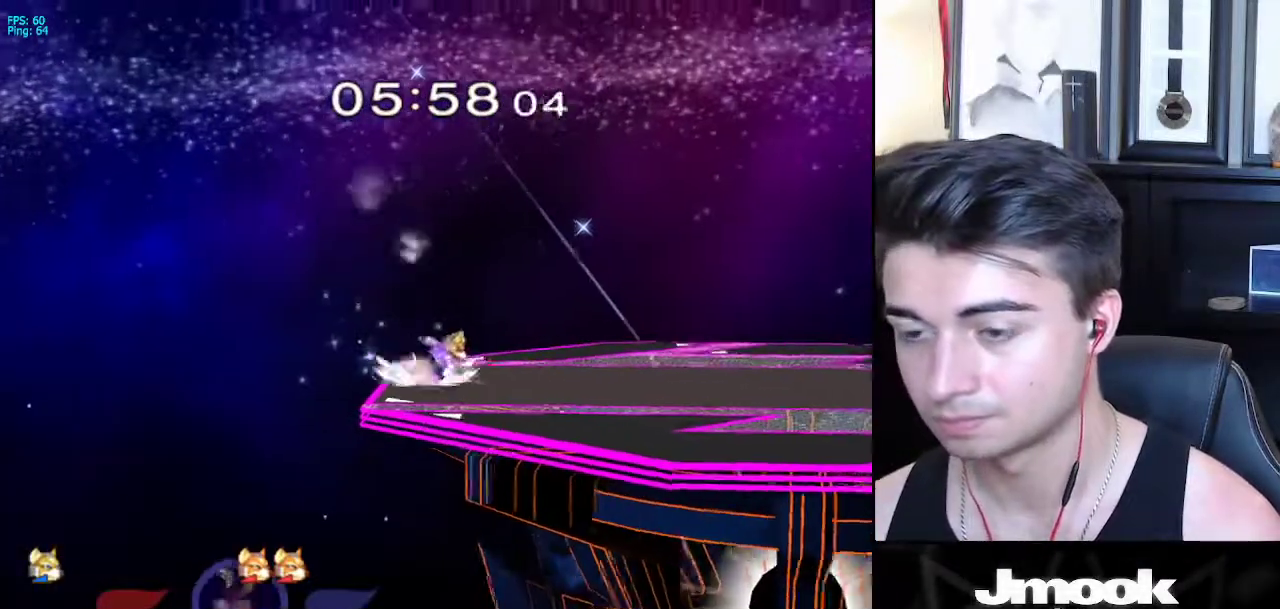
{"buttons": [], "left_stick": "center", "right_stick": "center", "events": [[83, "left_stick", "right"], [217, "left_stick", "left"], [300, "left_stick", "right"], [417, "left_stick", "center"]]}
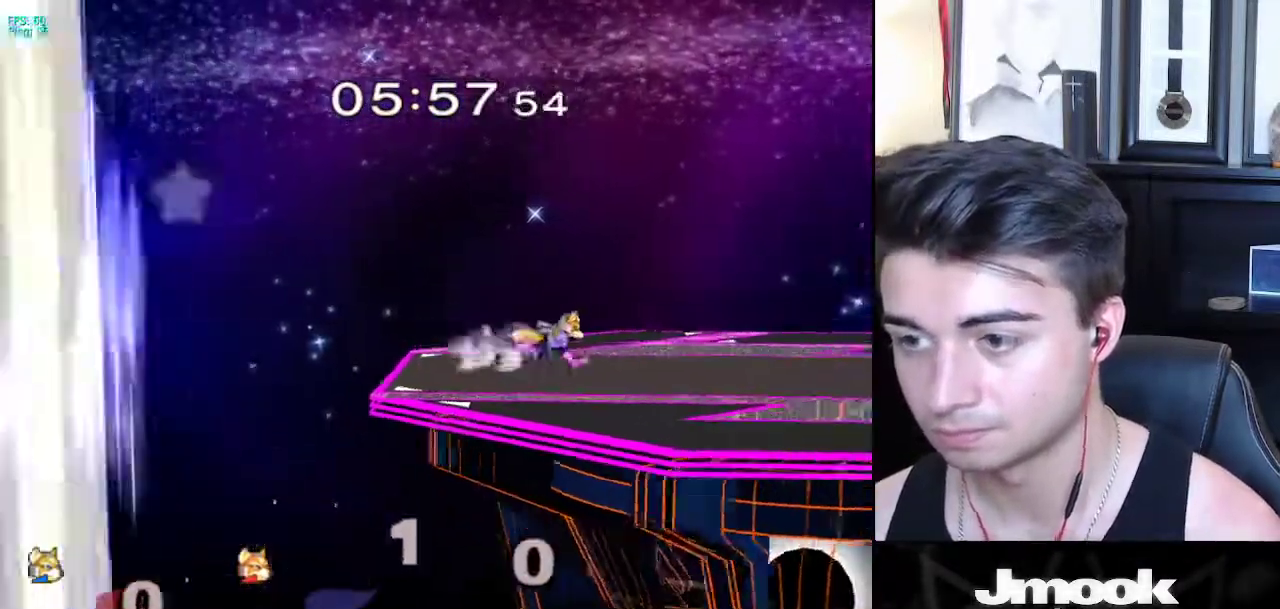
{"buttons": [], "left_stick": "center", "right_stick": "center", "events": [[333, "X", "down"], [367, "X", "up"]]}
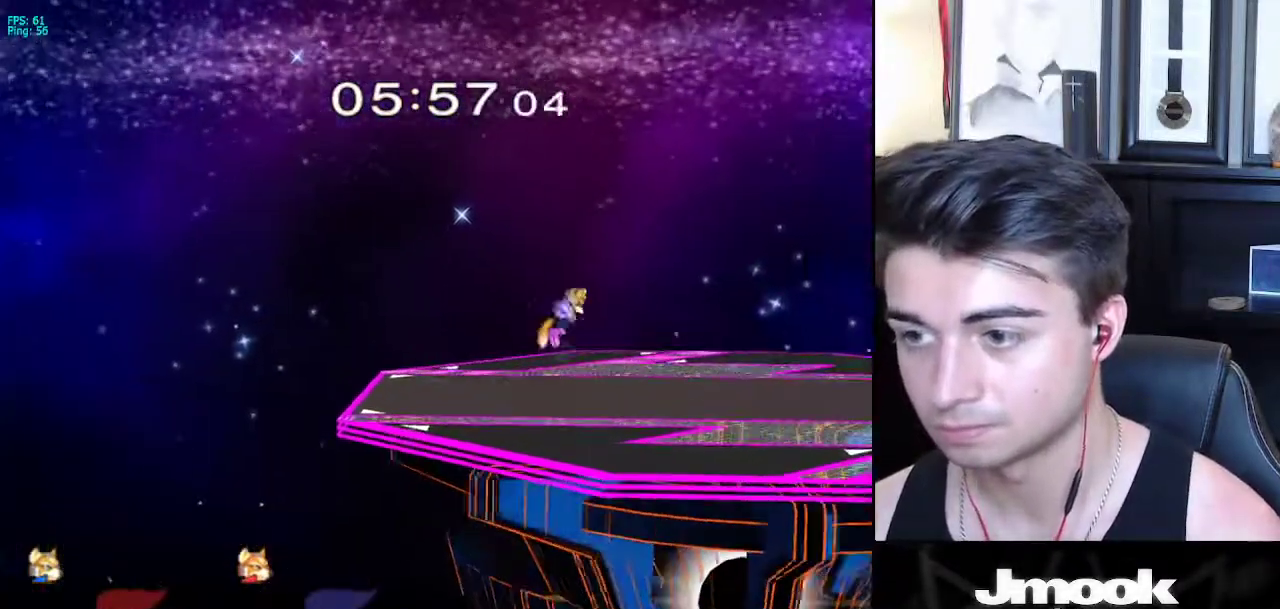
{"buttons": [], "left_stick": "center", "right_stick": "center", "events": [[83, "left_stick", "down"], [200, "left_stick", "center"], [283, "X", "down"], [300, "X", "up"]]}
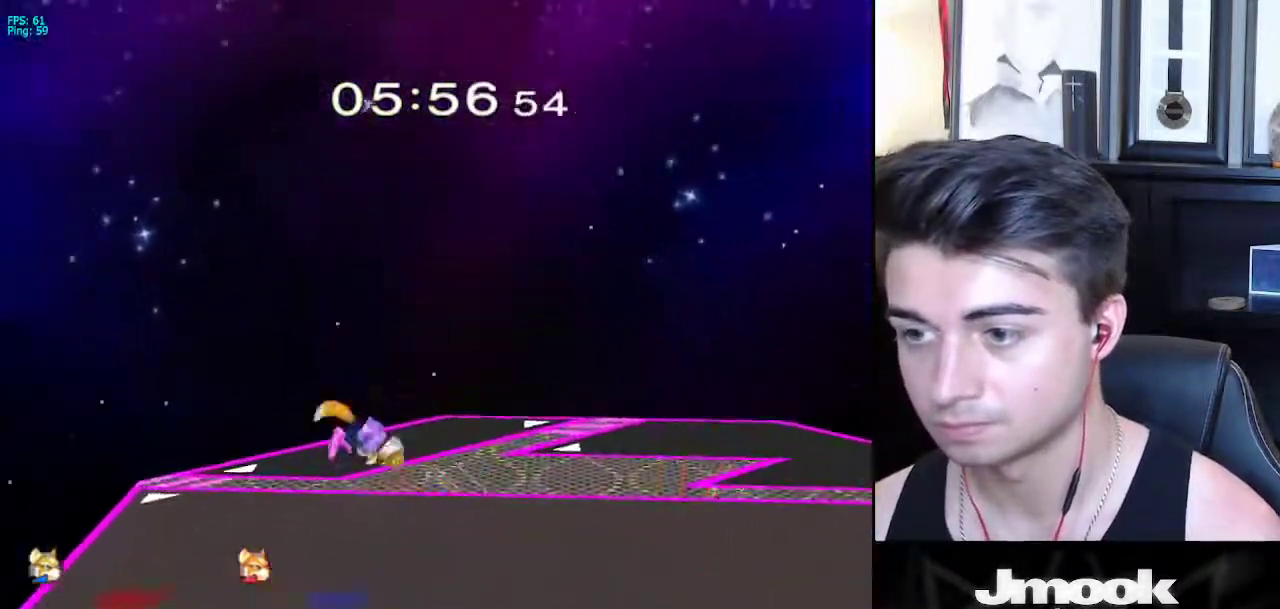
{"buttons": [], "left_stick": "center", "right_stick": "center", "events": [[283, "X", "down"], [317, "X", "up"]]}
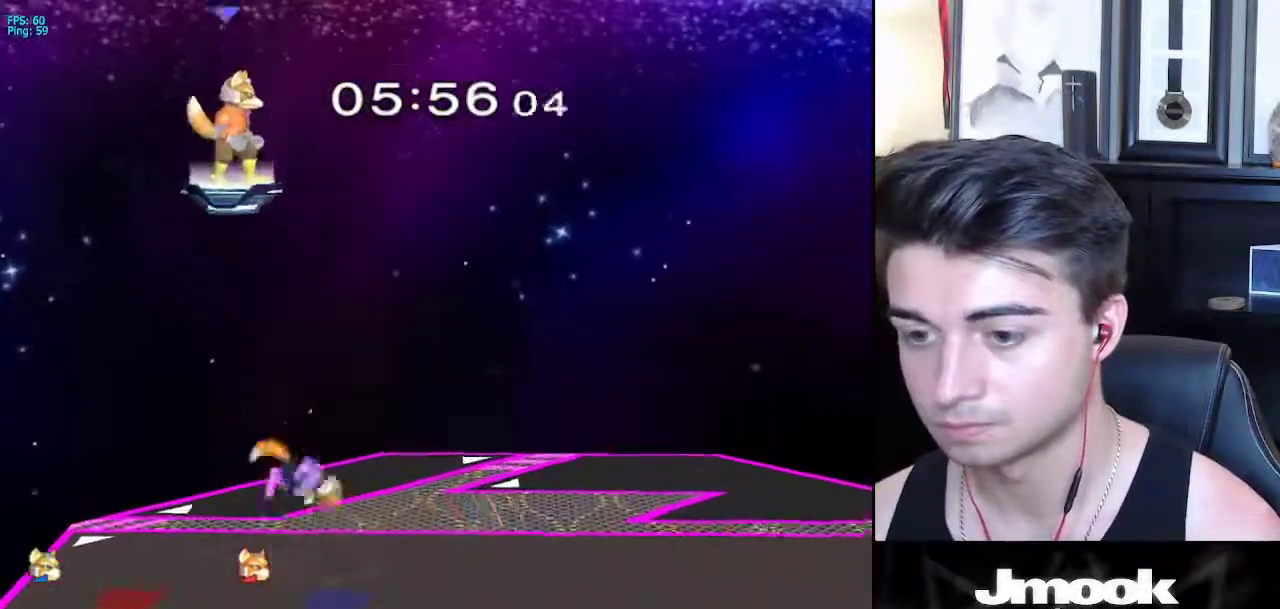
{"buttons": ["B"], "left_stick": "down", "right_stick": "center", "events": [[33, "left_stick", "down"], [150, "left_stick", "center"], [217, "left_stick", "left"], [467, "B", "down"], [467, "left_stick", "down"]]}
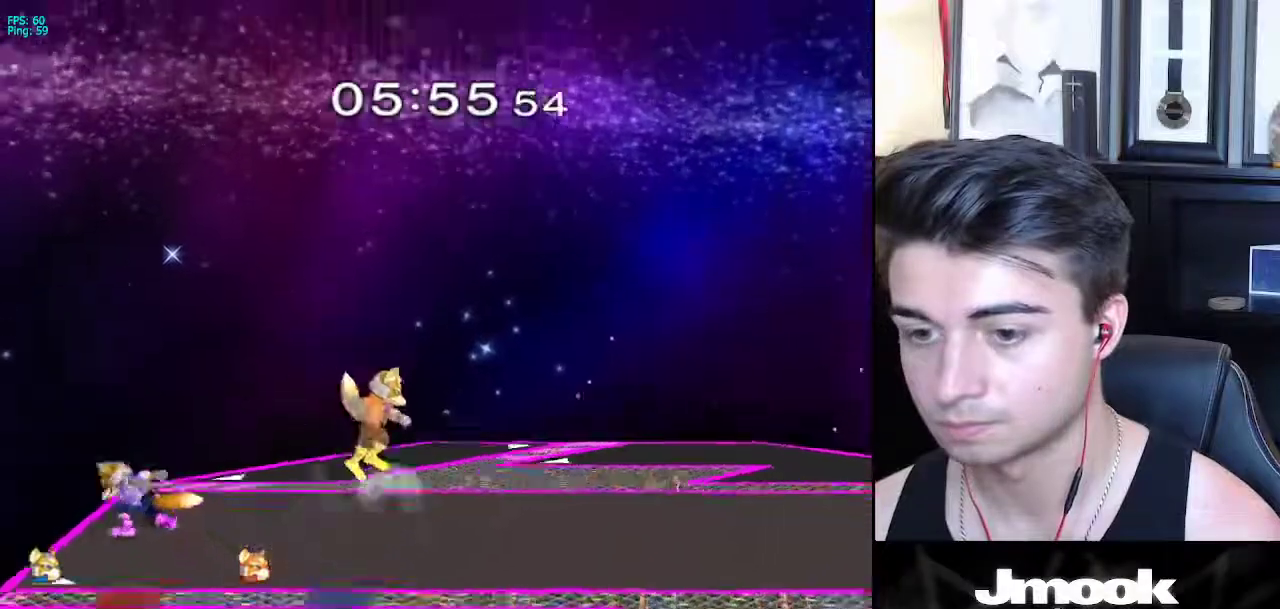
{"buttons": [], "left_stick": "center", "right_stick": "center", "events": [[17, "B", "up"], [33, "left_stick", "down-right"], [67, "X", "down"], [133, "R1", "down"], [133, "left_stick", "down-left"], [167, "X", "up"], [217, "R1", "up"], [217, "left_stick", "center"]]}
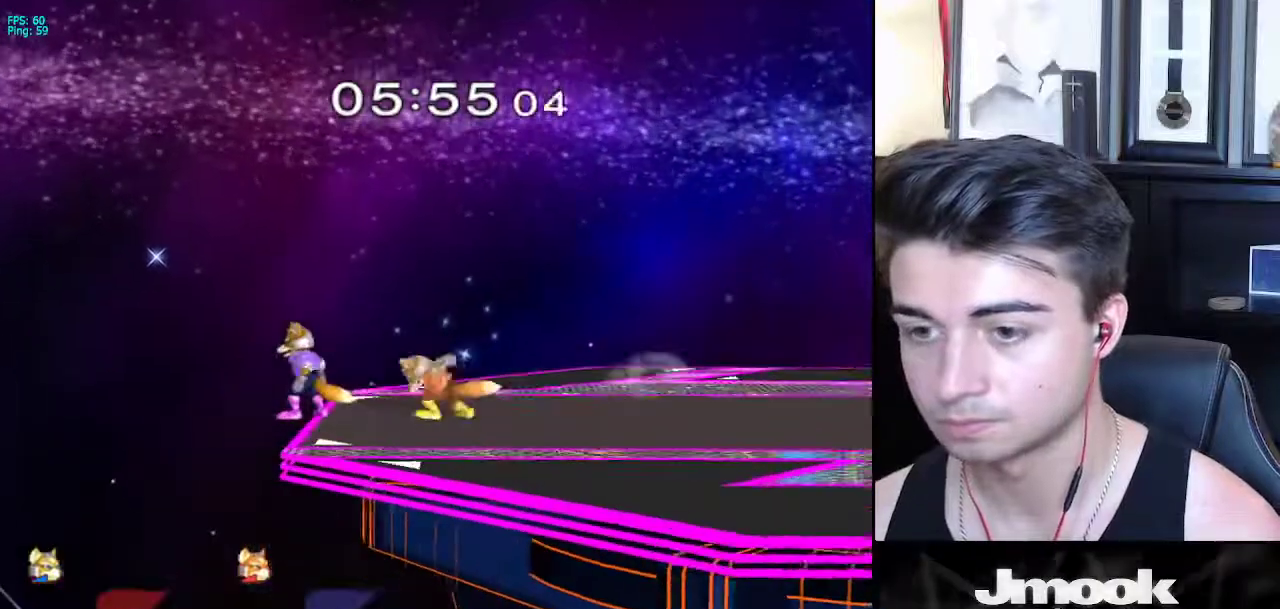
{"buttons": ["L1"], "left_stick": "right", "right_stick": "center", "events": [[50, "left_stick", "right"], [117, "L1", "down"], [167, "X", "down"], [217, "X", "up"]]}
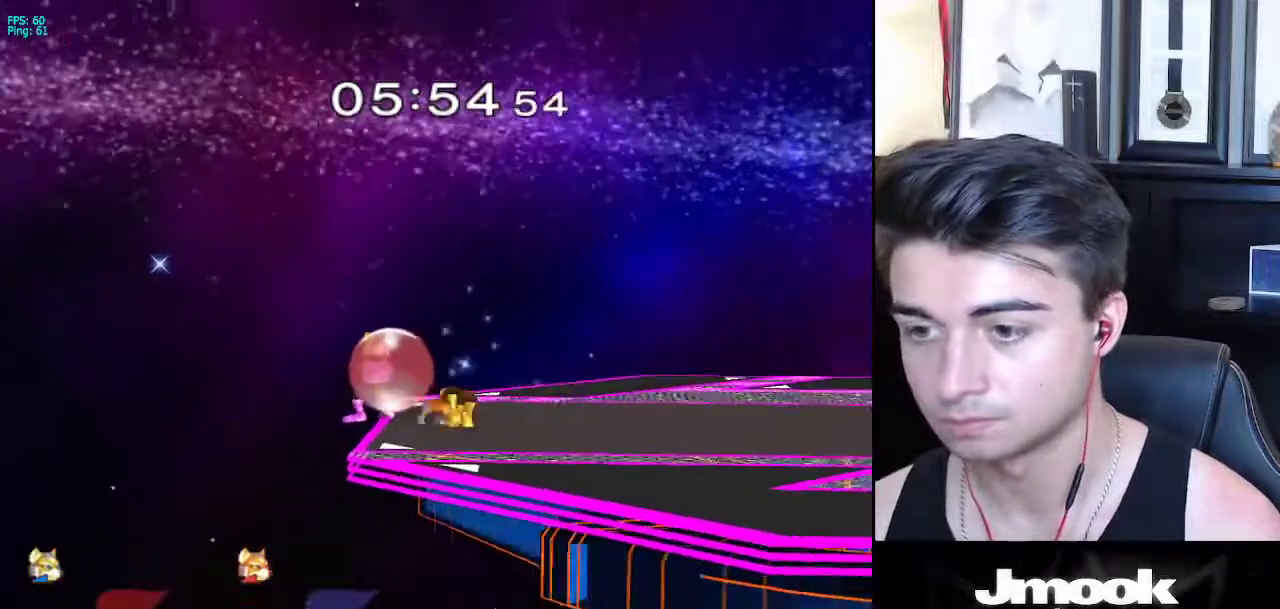
{"buttons": [], "left_stick": "down-right", "right_stick": "center", "events": [[83, "X", "down"], [150, "X", "up"], [400, "L1", "up"], [450, "left_stick", "down-right"]]}
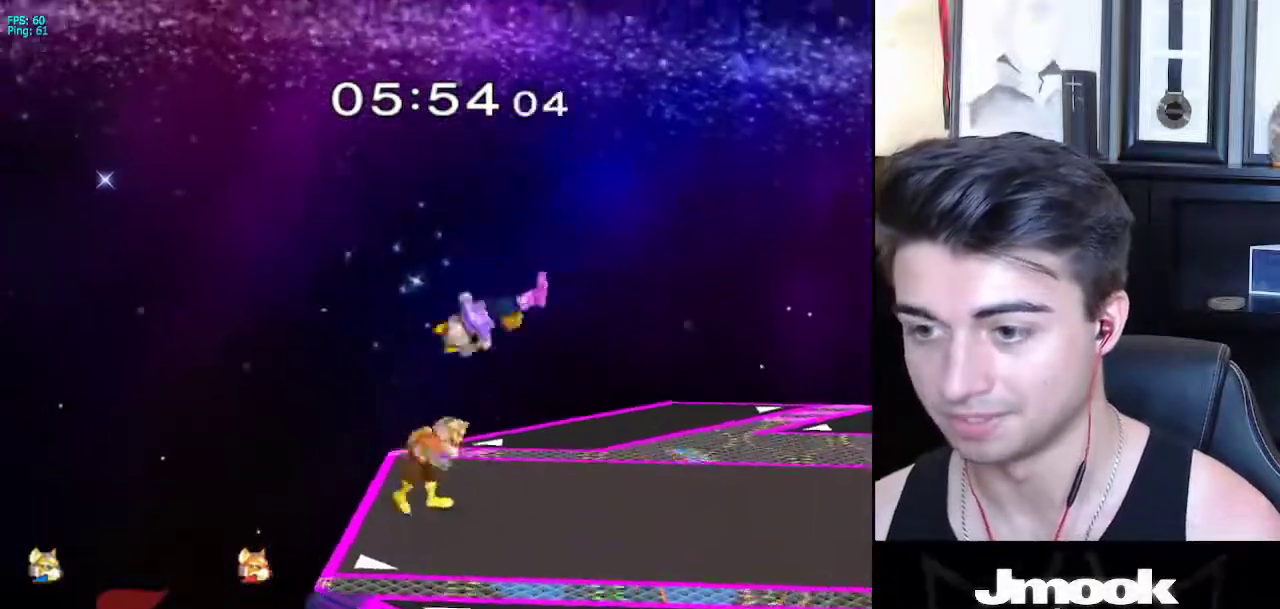
{"buttons": [], "left_stick": "right", "right_stick": "center", "events": [[33, "X", "down"], [83, "left_stick", "right"], [150, "X", "up"], [383, "left_stick", "down-right"], [500, "left_stick", "right"]]}
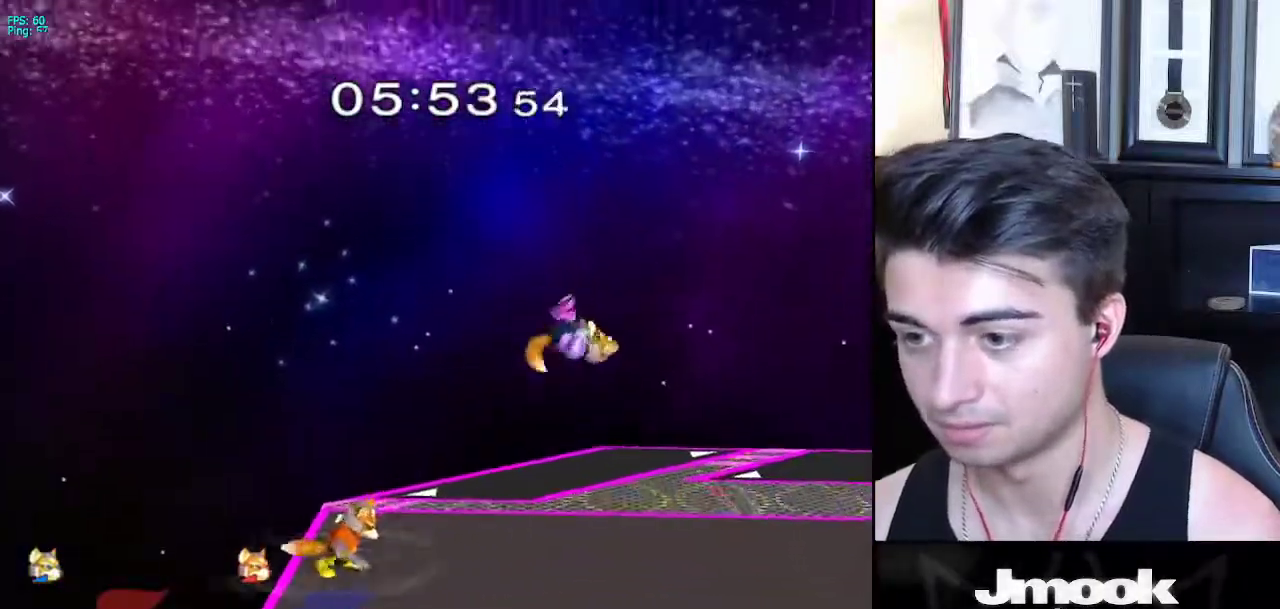
{"buttons": [], "left_stick": "right", "right_stick": "center", "events": [[200, "left_stick", "center"], [250, "left_stick", "left"], [283, "X", "down"], [300, "X", "up"], [333, "Z", "down"], [400, "left_stick", "right"], [433, "Z", "up"]]}
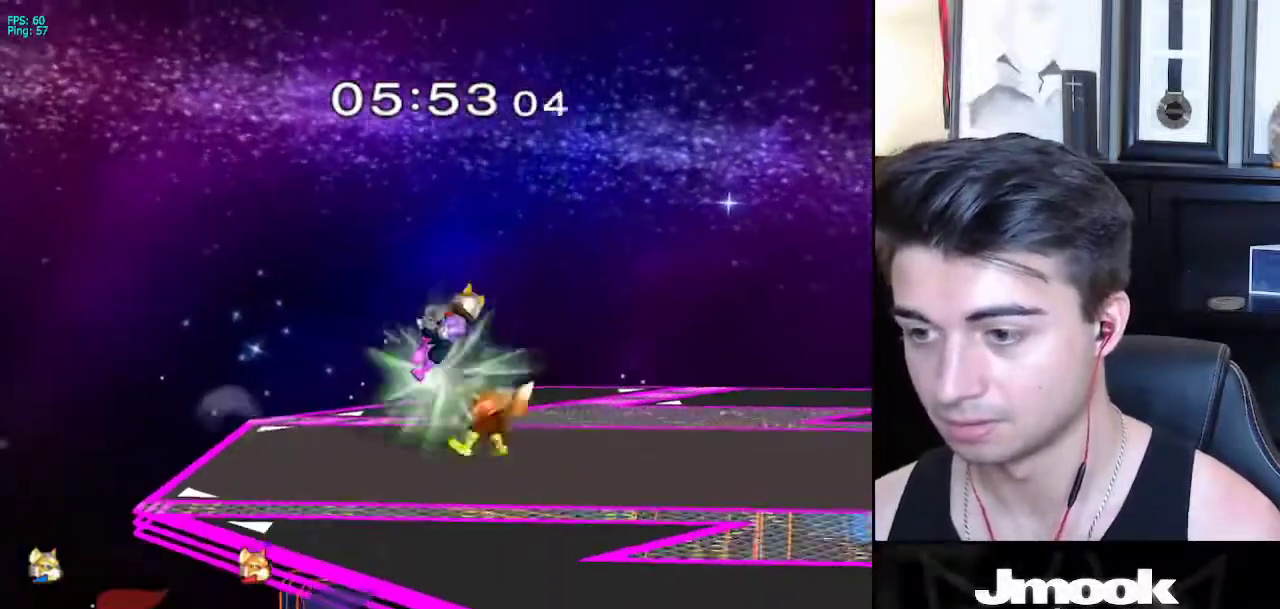
{"buttons": ["Z"], "left_stick": "up", "right_stick": "center", "events": [[100, "left_stick", "down-right"], [150, "L1", "down"], [233, "left_stick", "right"], [300, "L1", "up"], [367, "Z", "down"], [467, "left_stick", "up"]]}
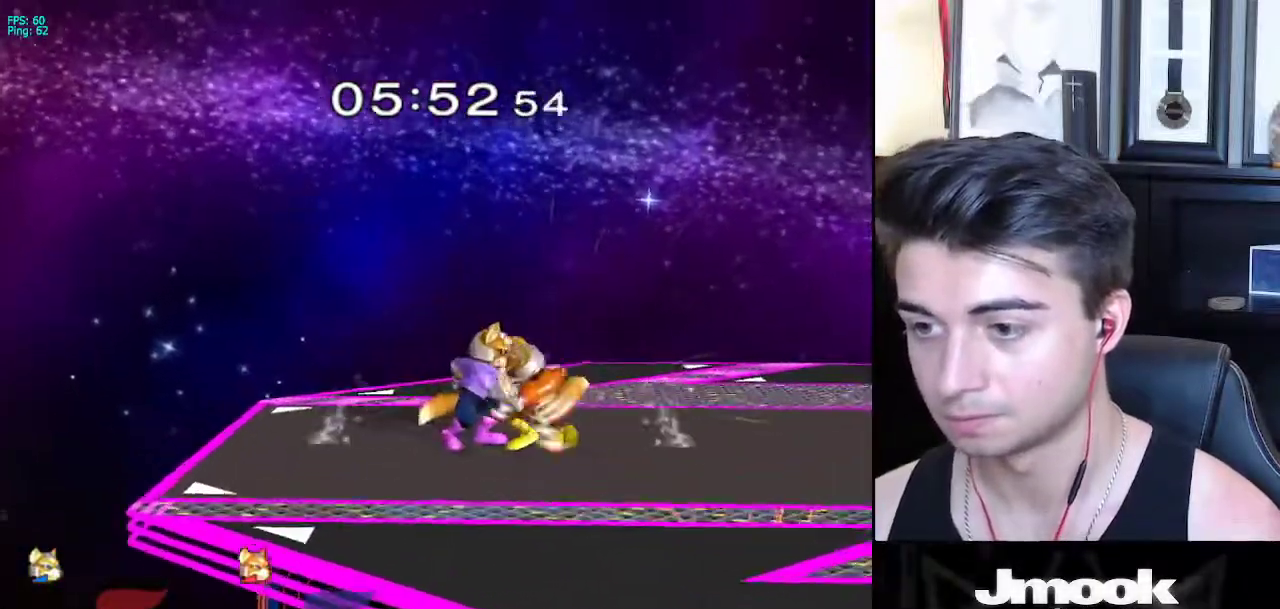
{"buttons": [], "left_stick": "center", "right_stick": "center", "events": [[83, "Z", "up"], [200, "left_stick", "center"], [317, "left_stick", "up"], [467, "left_stick", "center"]]}